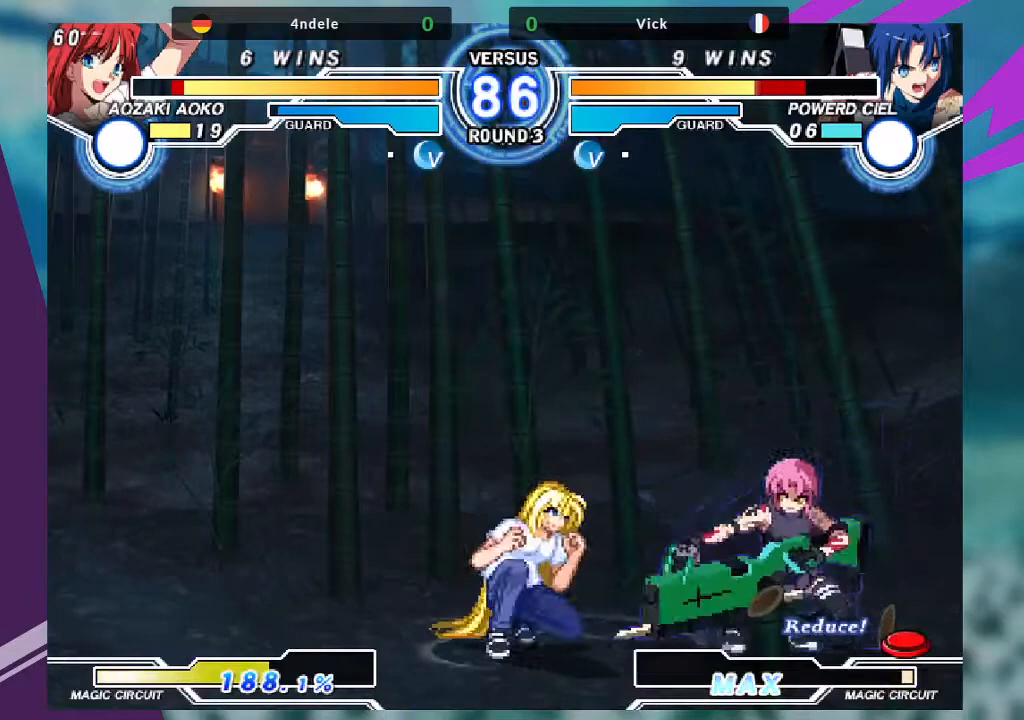
Gameplay with a controller (arcade stick); each line is a JSON object with the inputs held at the frame after it. "events" lists button and stick changes between this image and that frame as [ms after this image, input, new state], when the widget could be followed in between. Not read: L3 R3.
{"buttons": [], "left_stick": "down-right", "events": []}
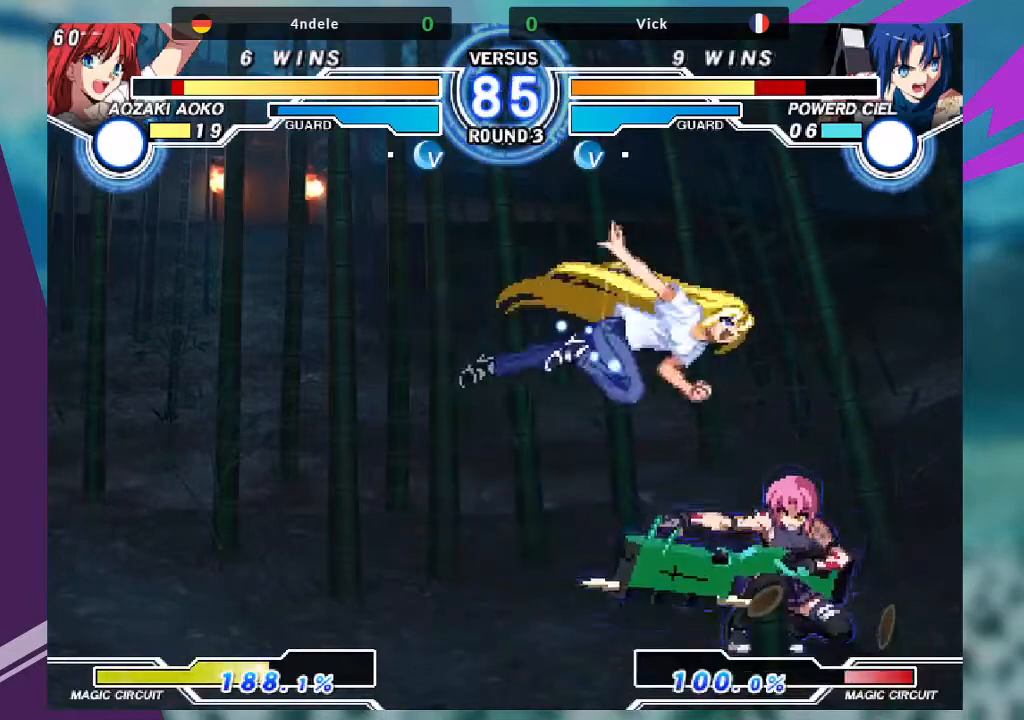
{"buttons": [], "left_stick": "down-right", "events": [[34, "left_stick", "right"], [401, "left_stick", "down-right"]]}
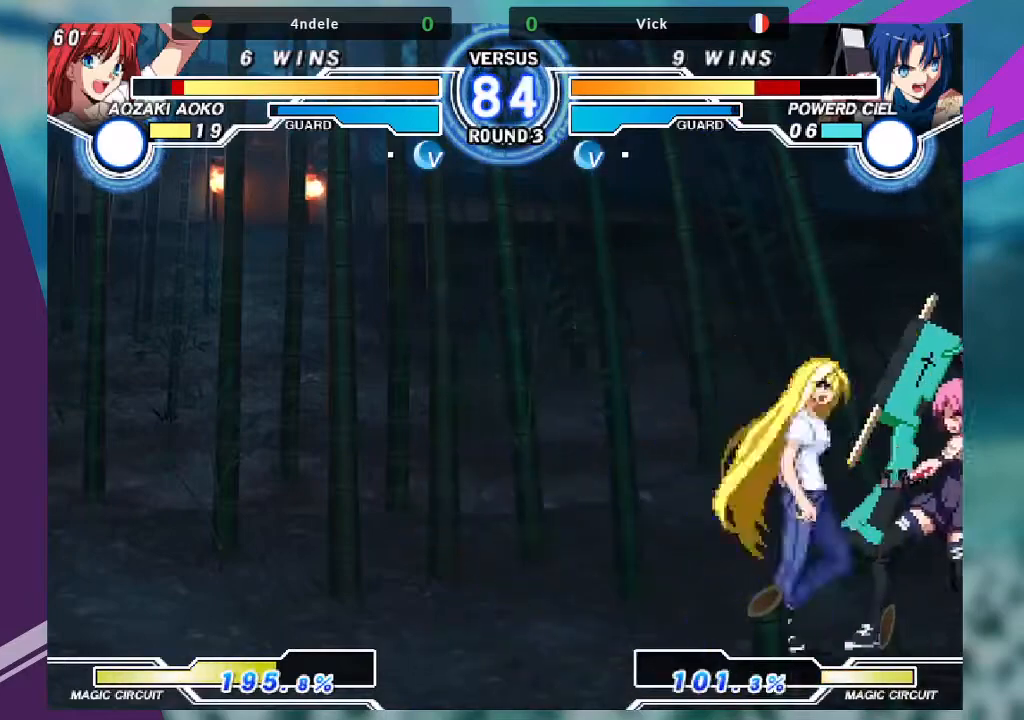
{"buttons": [], "left_stick": "down-right", "events": []}
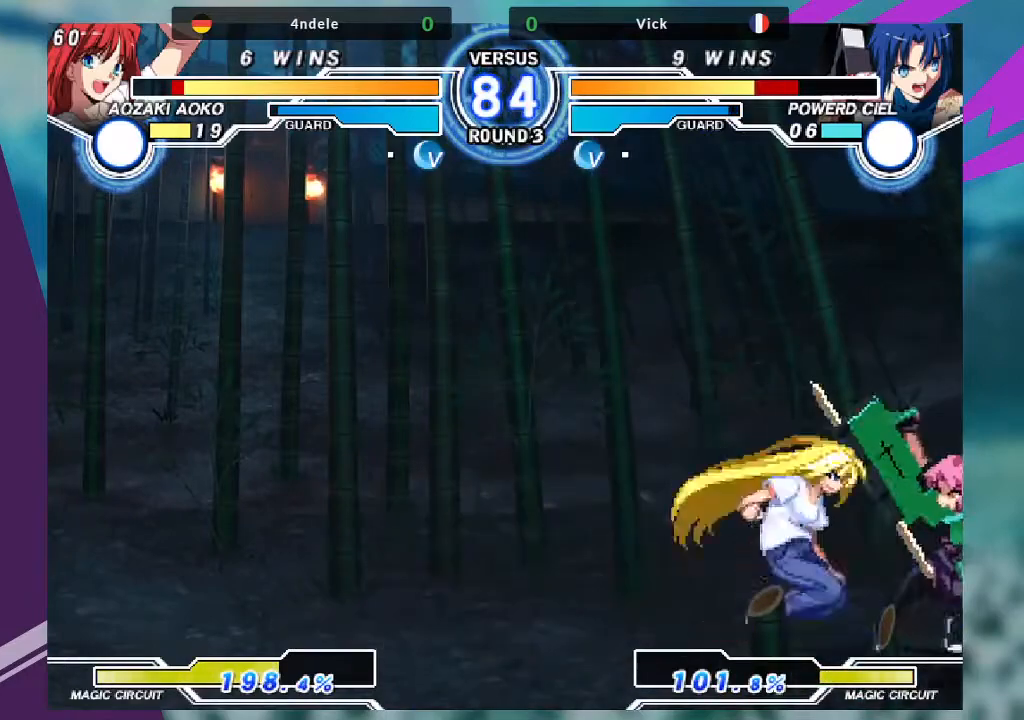
{"buttons": [], "left_stick": "up-right", "events": [[434, "left_stick", "up-right"]]}
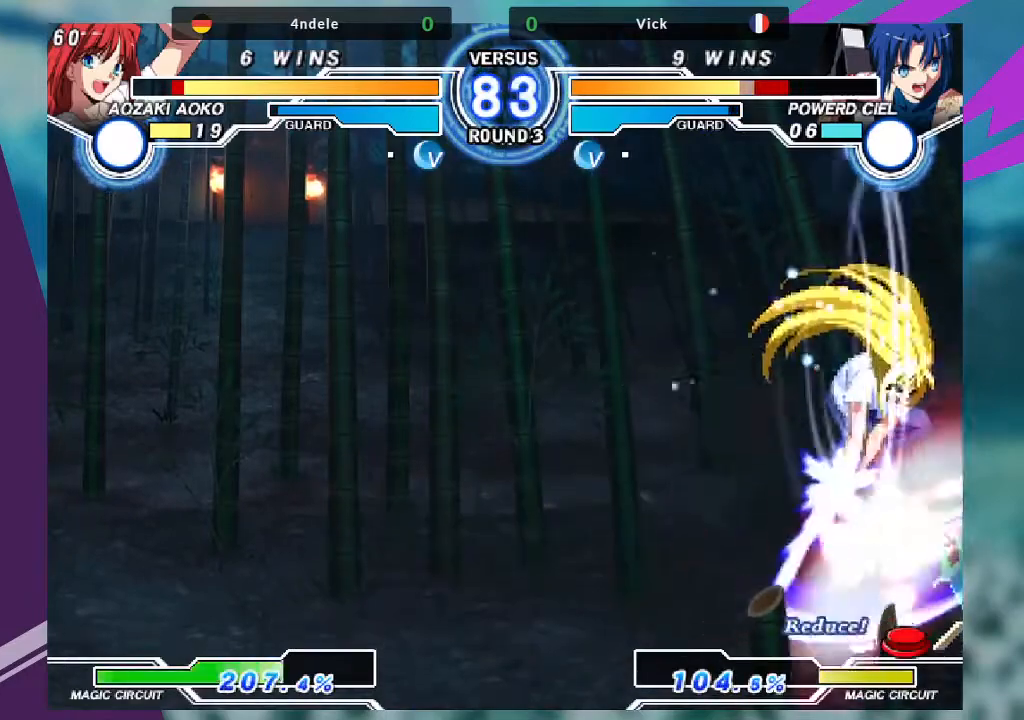
{"buttons": [], "left_stick": "down-right", "events": [[300, "left_stick", "down-right"]]}
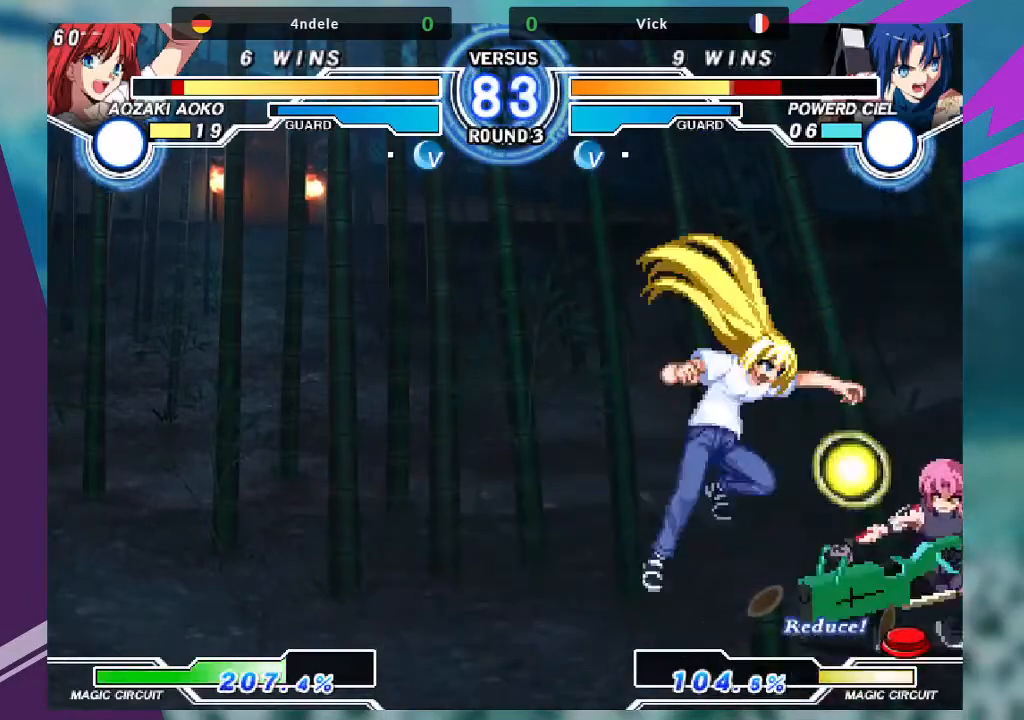
{"buttons": [], "left_stick": "up-left"}
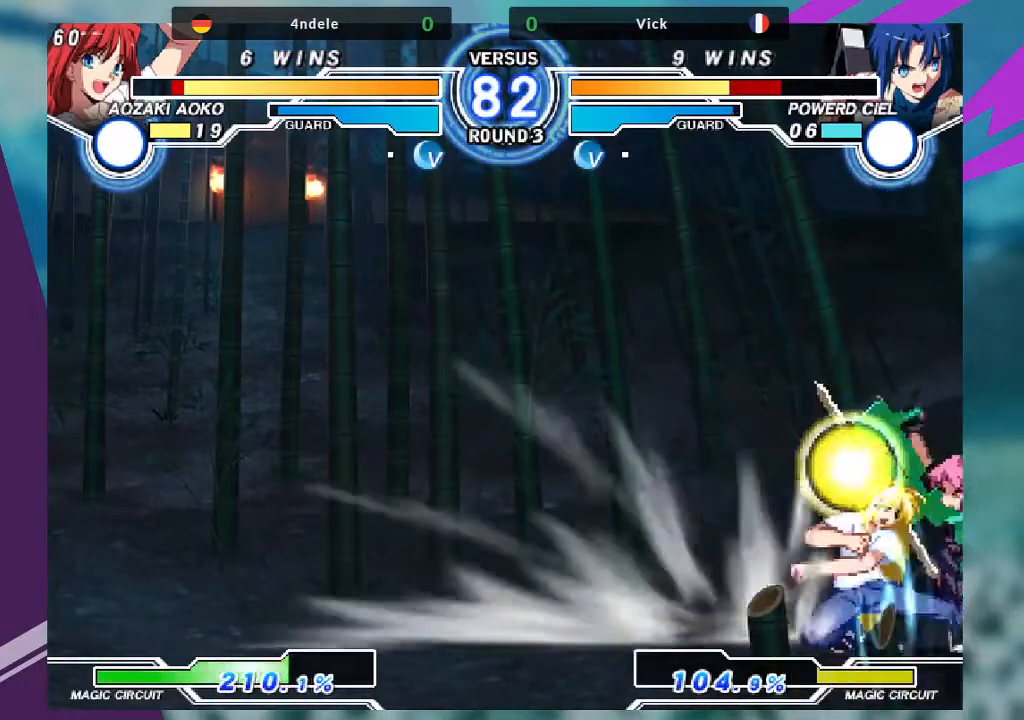
{"buttons": [], "left_stick": "up-right", "events": [[133, "left_stick", "up"], [233, "left_stick", "up-right"]]}
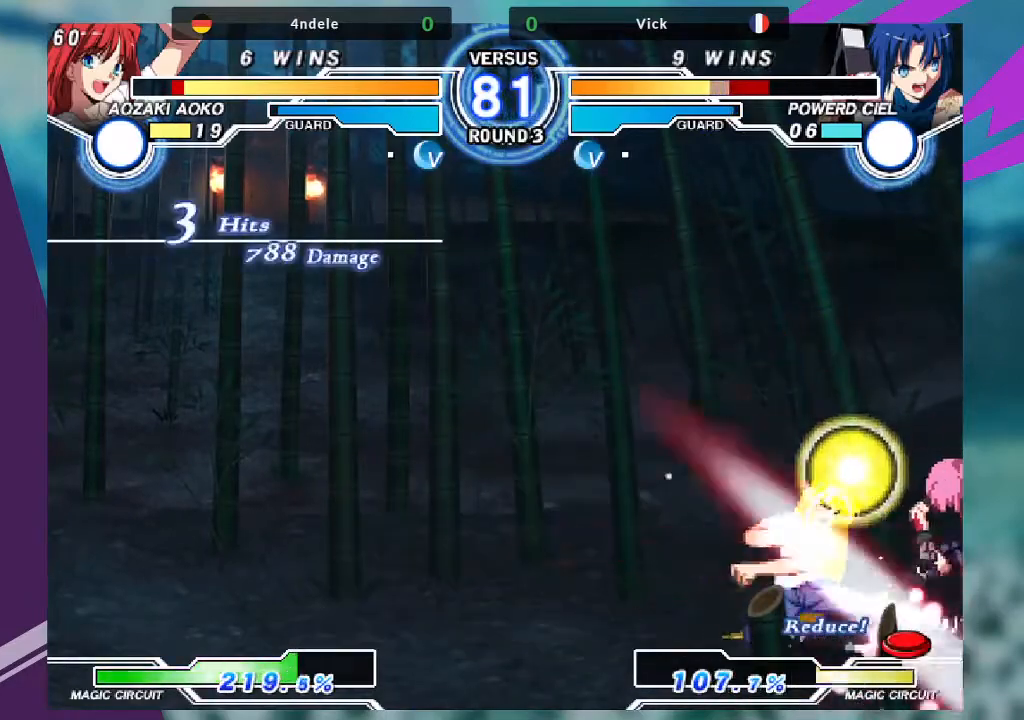
{"buttons": [], "left_stick": "up-right", "events": []}